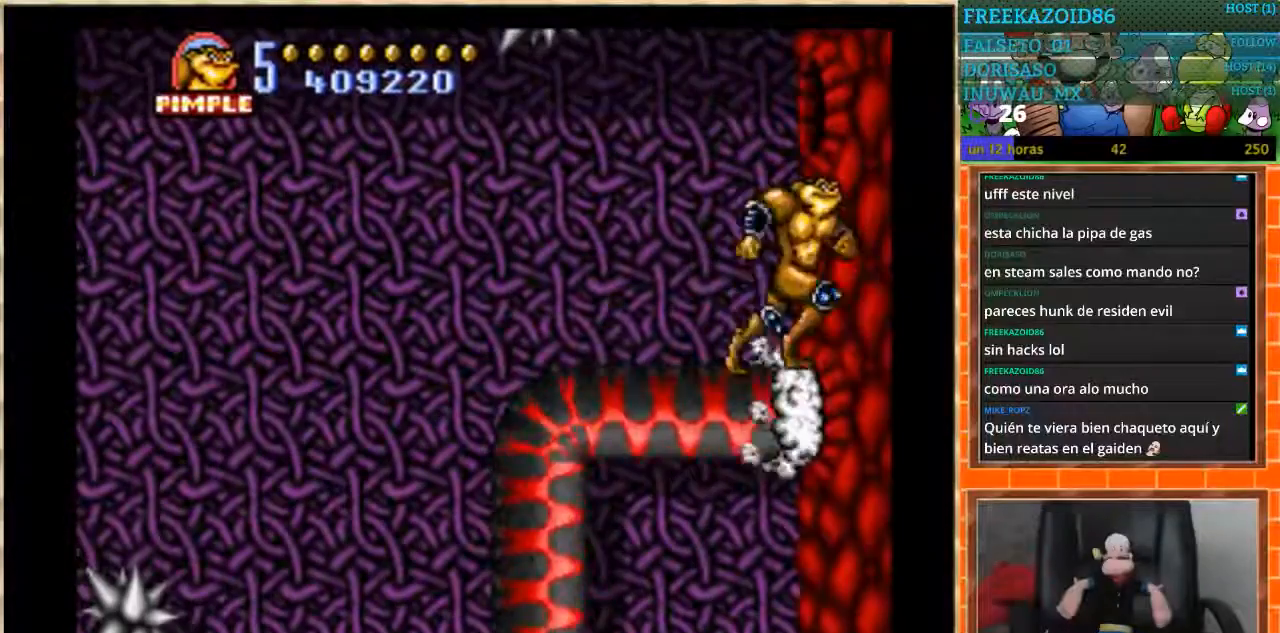
Gameplay with a controller (Nintendo layout); each line is a JSON object with the inputs held at the frame after it. "events" lists button and stick changes between this image and that frame as [ms after this image, input, new state], when the widget could be followed in between. Not read: L1 L3 R3.
{"buttons": ["A"], "events": [[34, "DPAD_RIGHT", "up"], [367, "A", "down"]]}
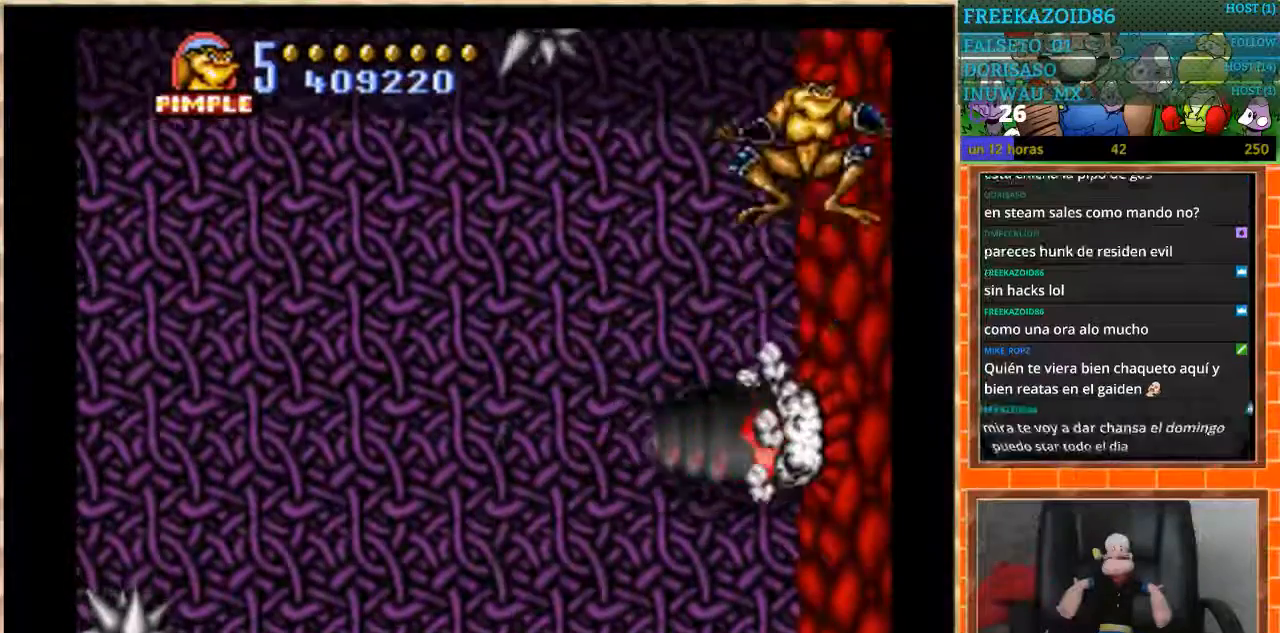
{"buttons": ["A"], "events": []}
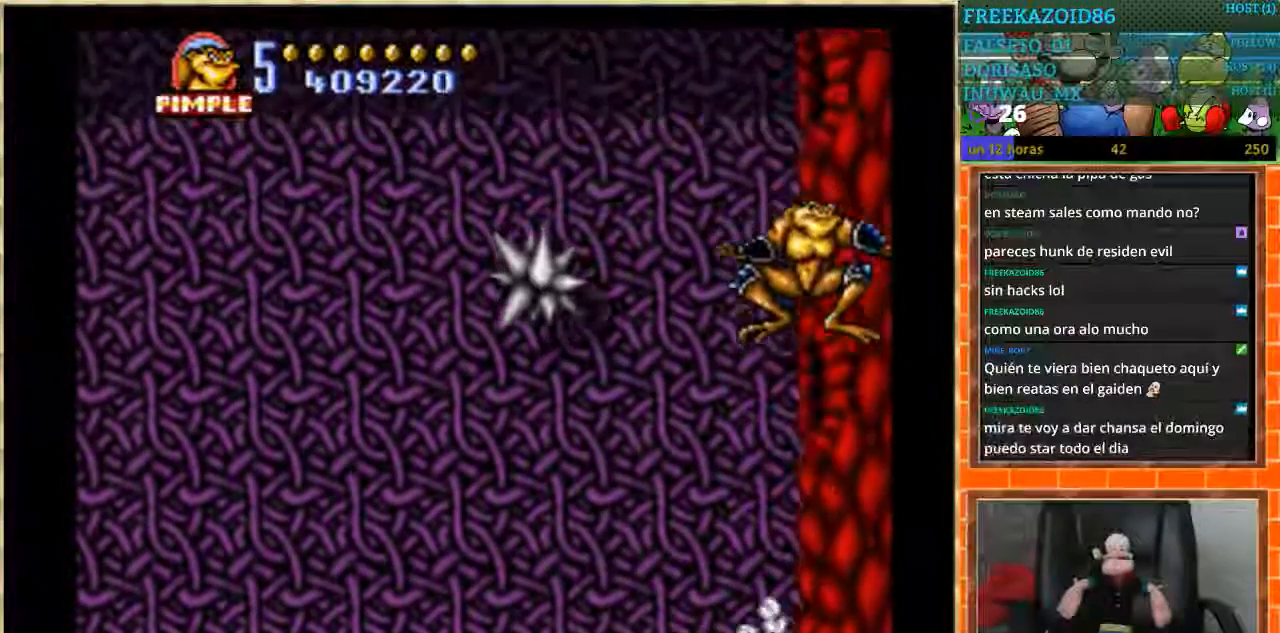
{"buttons": [], "events": [[134, "A", "up"]]}
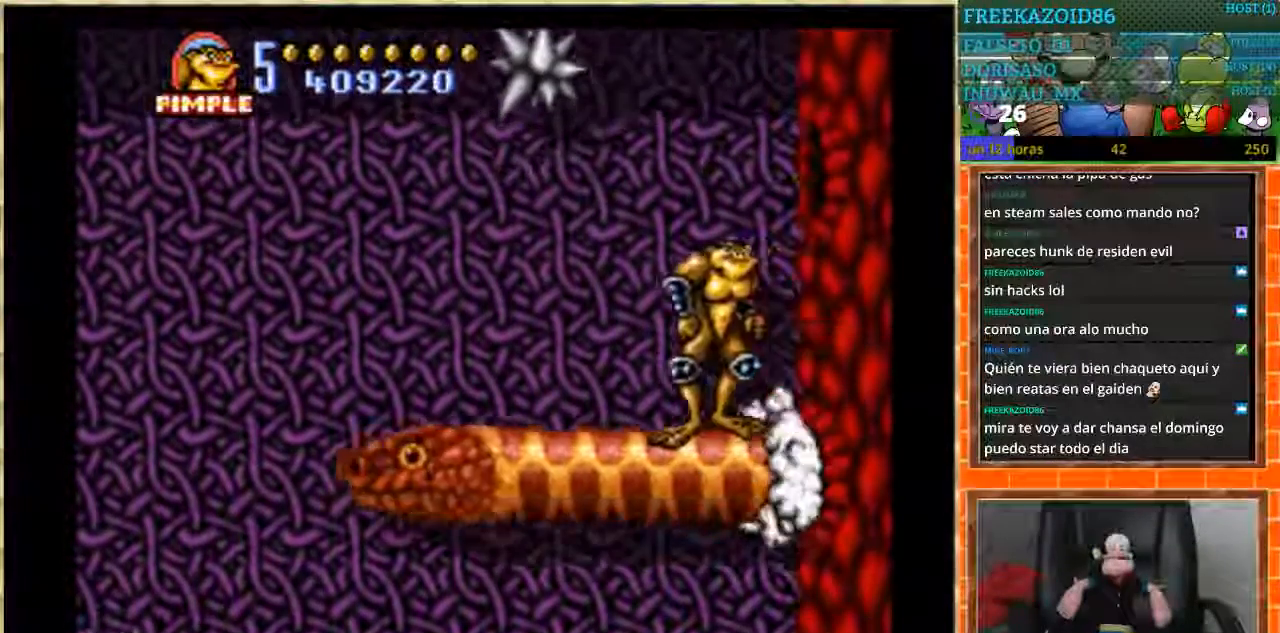
{"buttons": [], "events": [[233, "DPAD_RIGHT", "down"], [500, "DPAD_RIGHT", "up"]]}
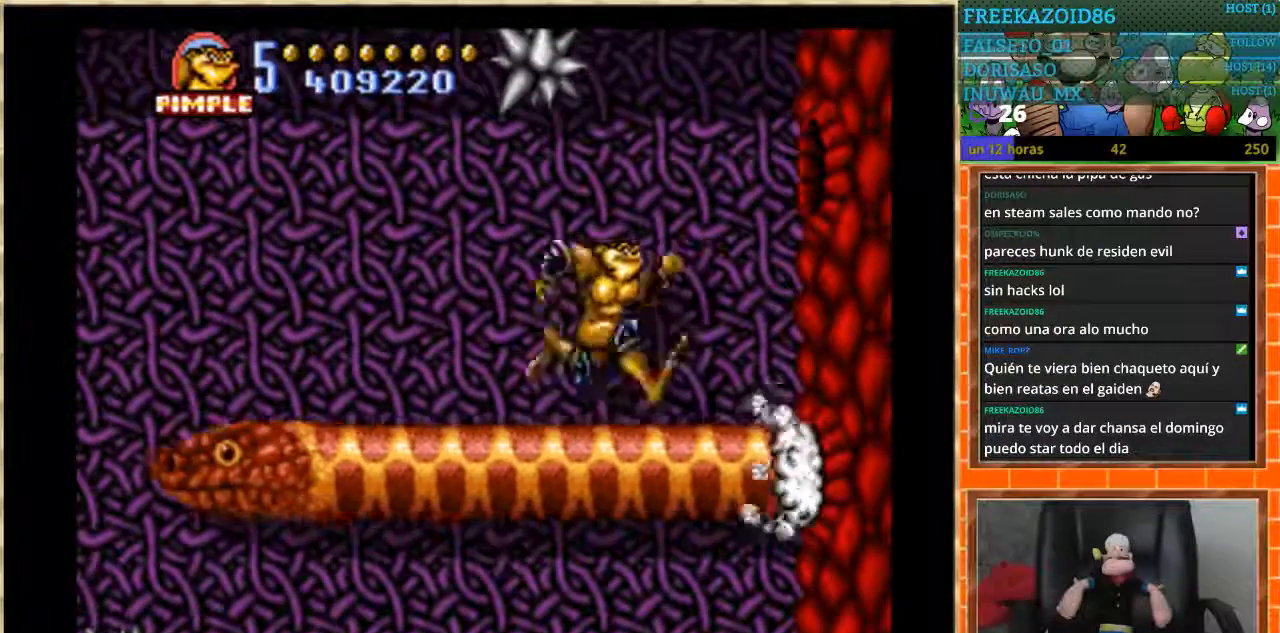
{"buttons": ["DPAD_RIGHT"], "events": [[467, "DPAD_RIGHT", "down"]]}
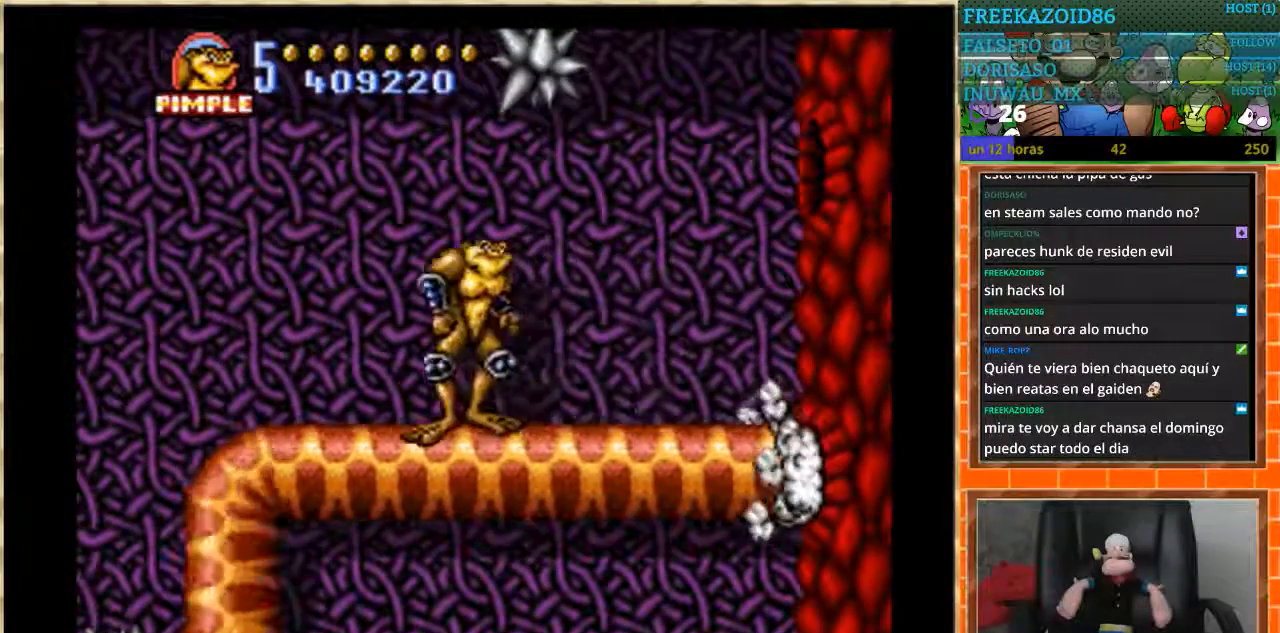
{"buttons": [], "events": [[434, "DPAD_RIGHT", "up"]]}
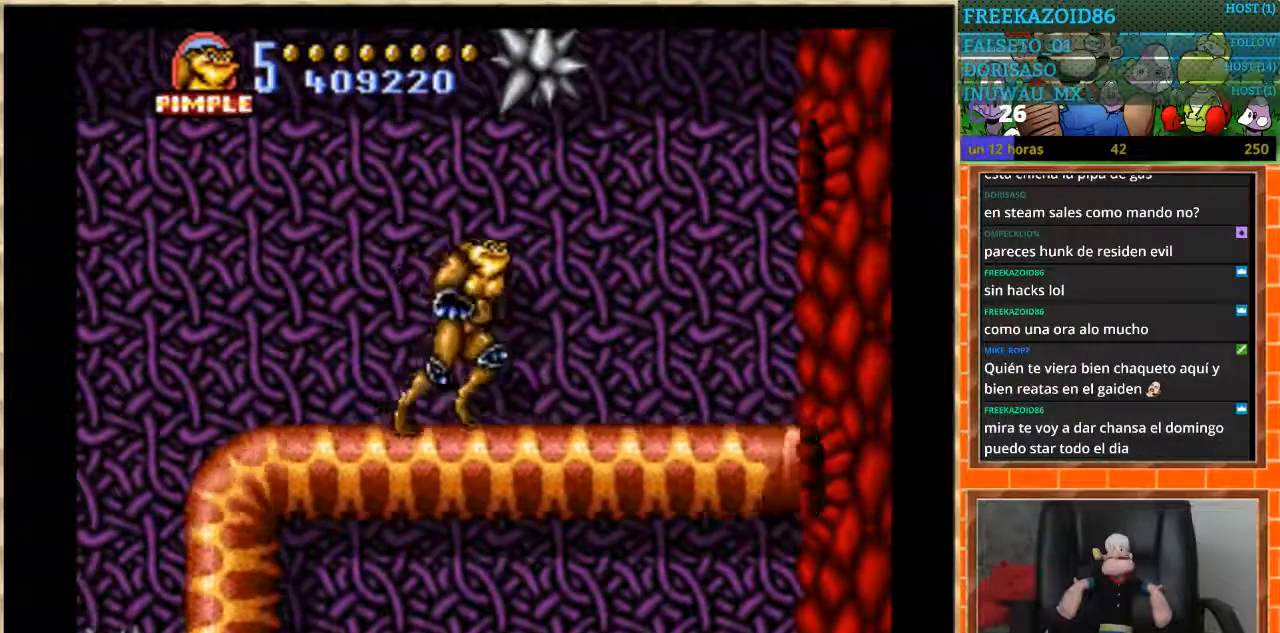
{"buttons": ["DPAD_LEFT"], "events": [[100, "DPAD_LEFT", "down"], [267, "A", "down"], [401, "A", "up"]]}
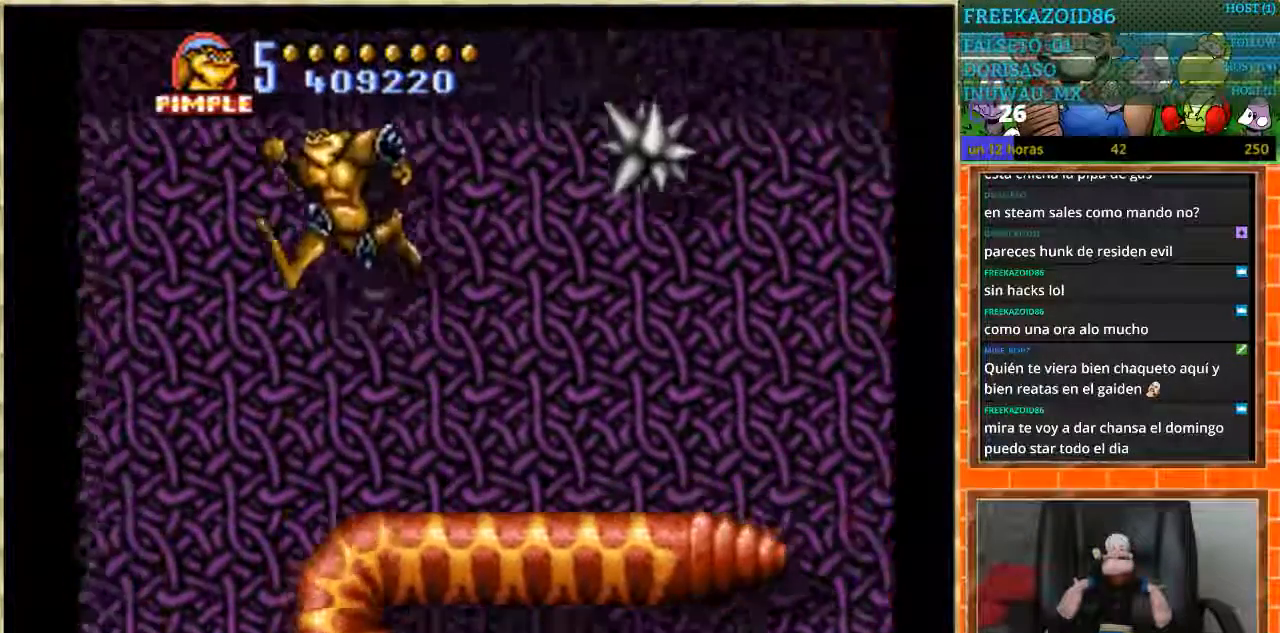
{"buttons": [], "events": [[467, "DPAD_LEFT", "up"]]}
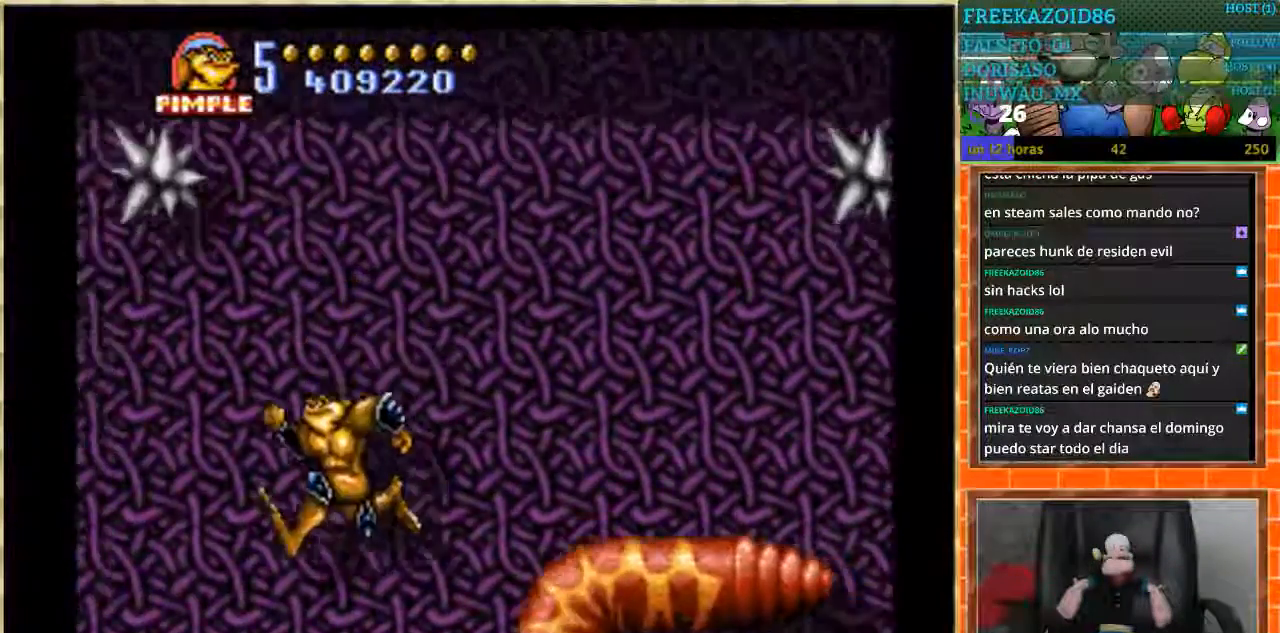
{"buttons": ["DPAD_RIGHT"], "events": [[134, "DPAD_RIGHT", "down"]]}
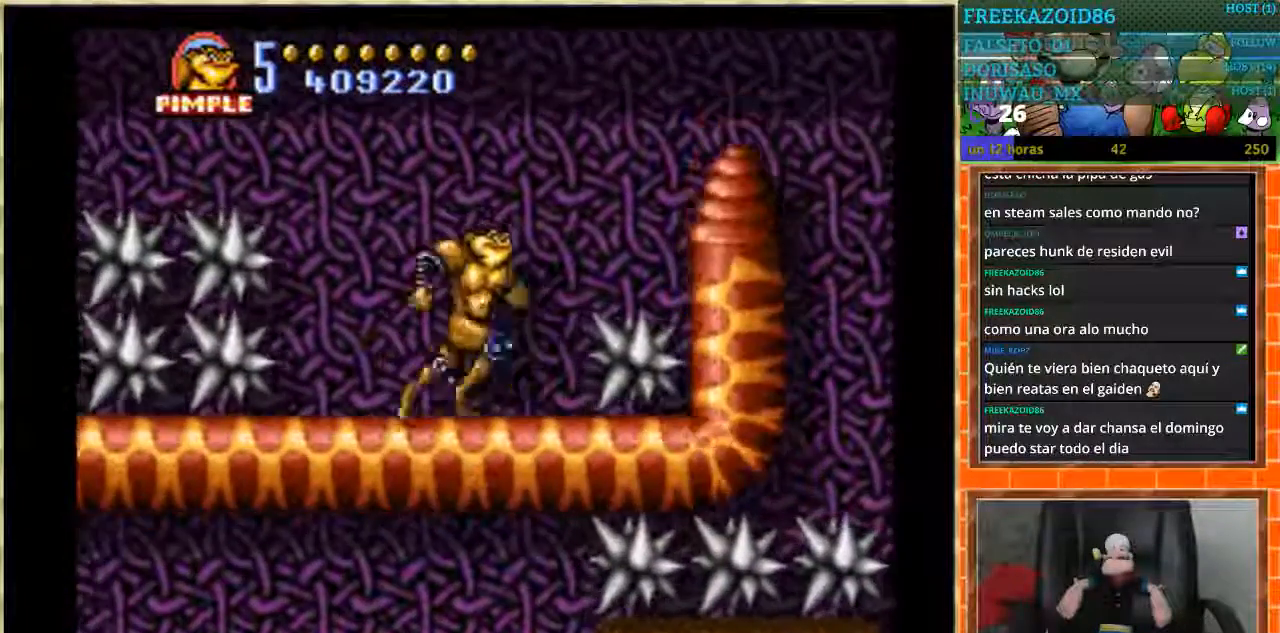
{"buttons": ["DPAD_RIGHT"], "events": [[200, "DPAD_RIGHT", "up"], [367, "DPAD_RIGHT", "down"]]}
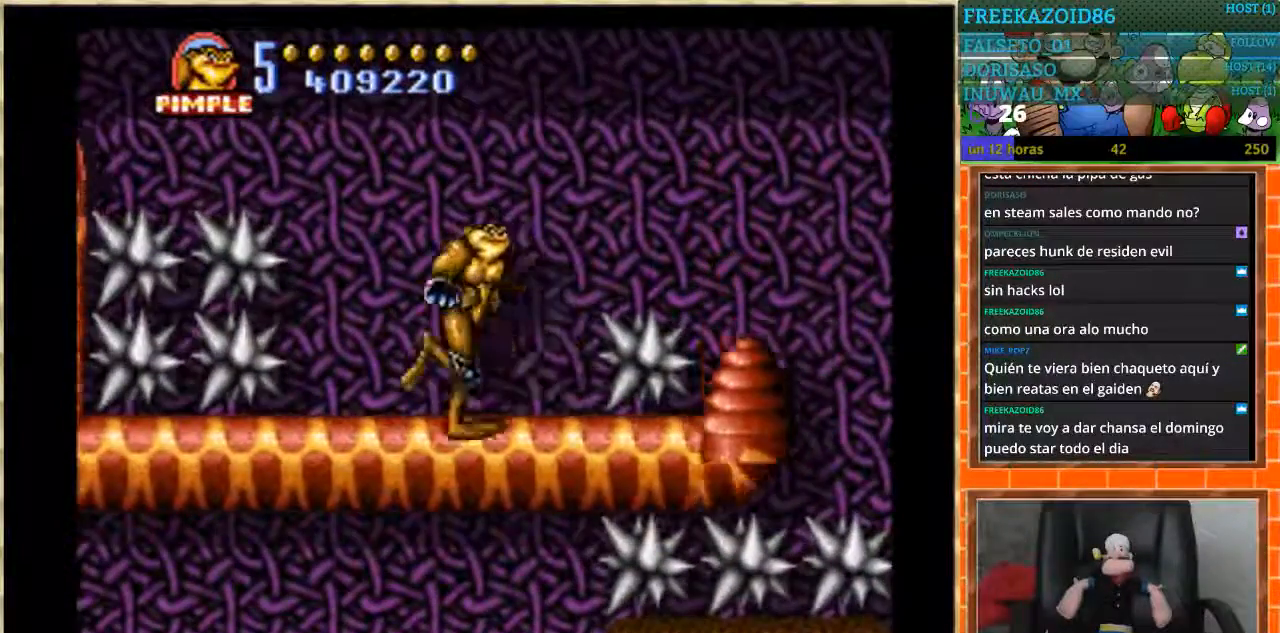
{"buttons": ["A", "DPAD_LEFT"], "events": [[367, "DPAD_RIGHT", "up"], [434, "DPAD_LEFT", "down"], [501, "A", "down"]]}
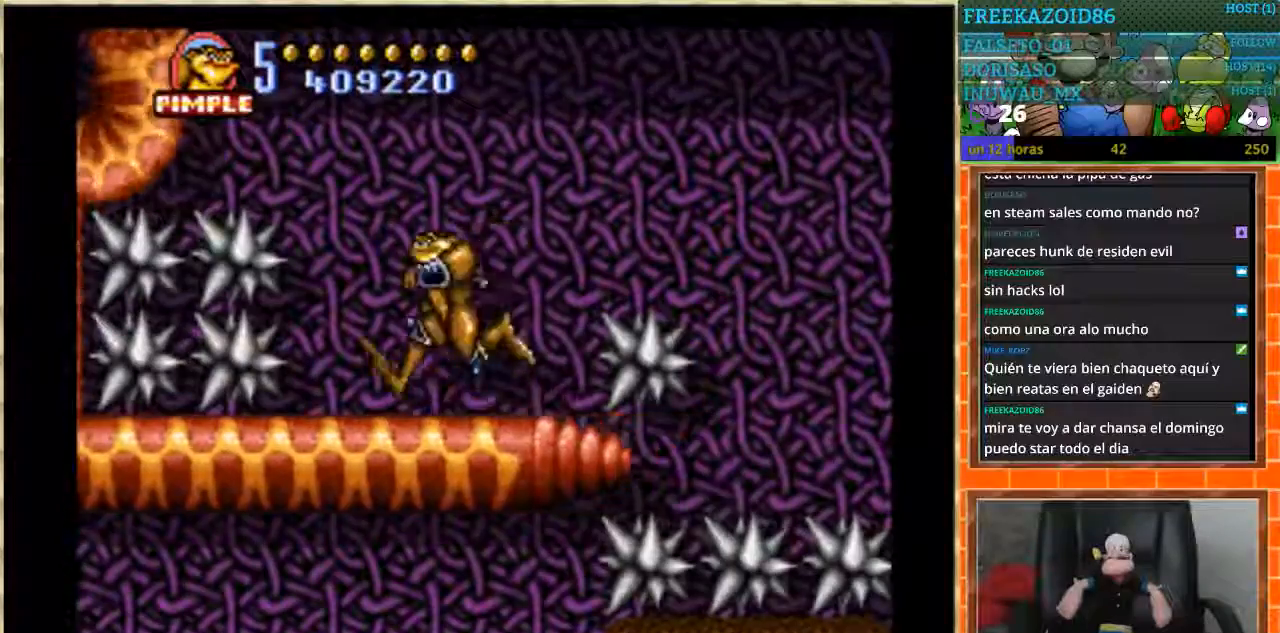
{"buttons": ["A", "DPAD_LEFT"], "events": []}
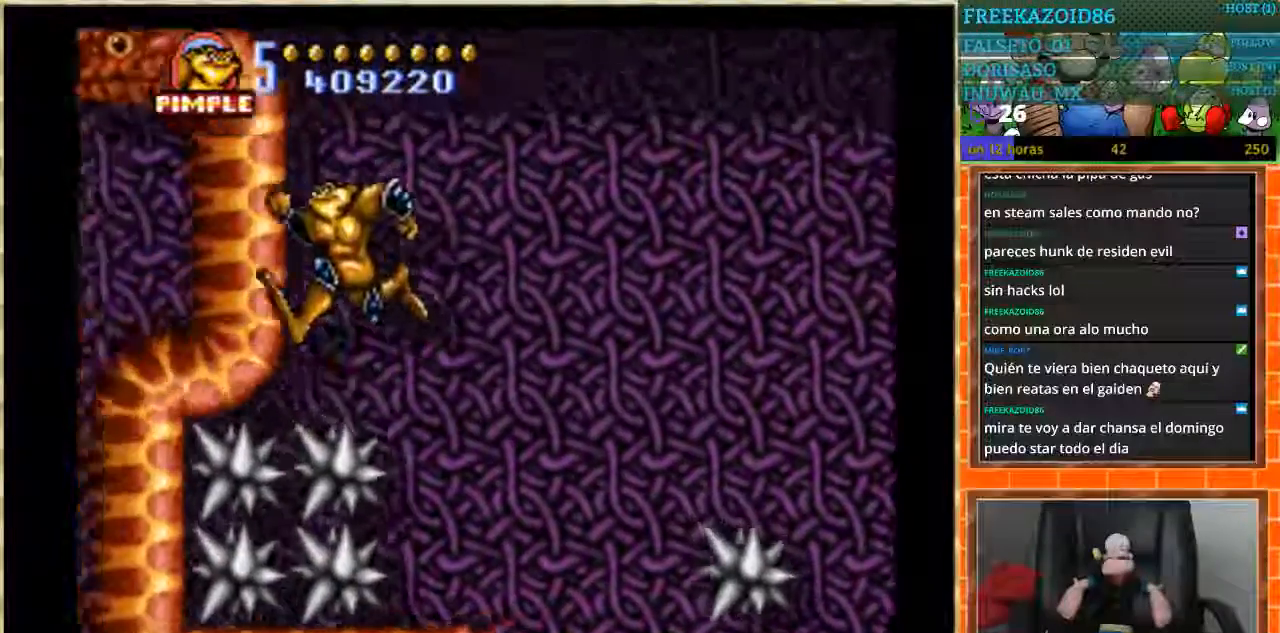
{"buttons": [], "events": [[267, "A", "up"], [367, "DPAD_LEFT", "up"]]}
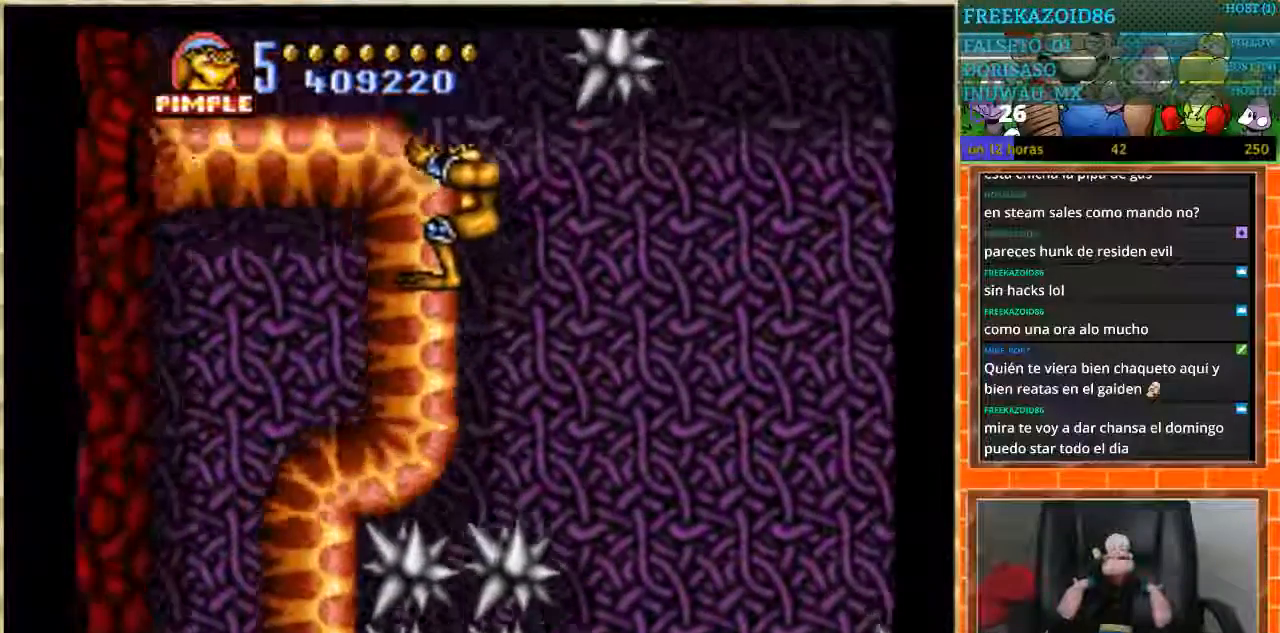
{"buttons": [], "events": []}
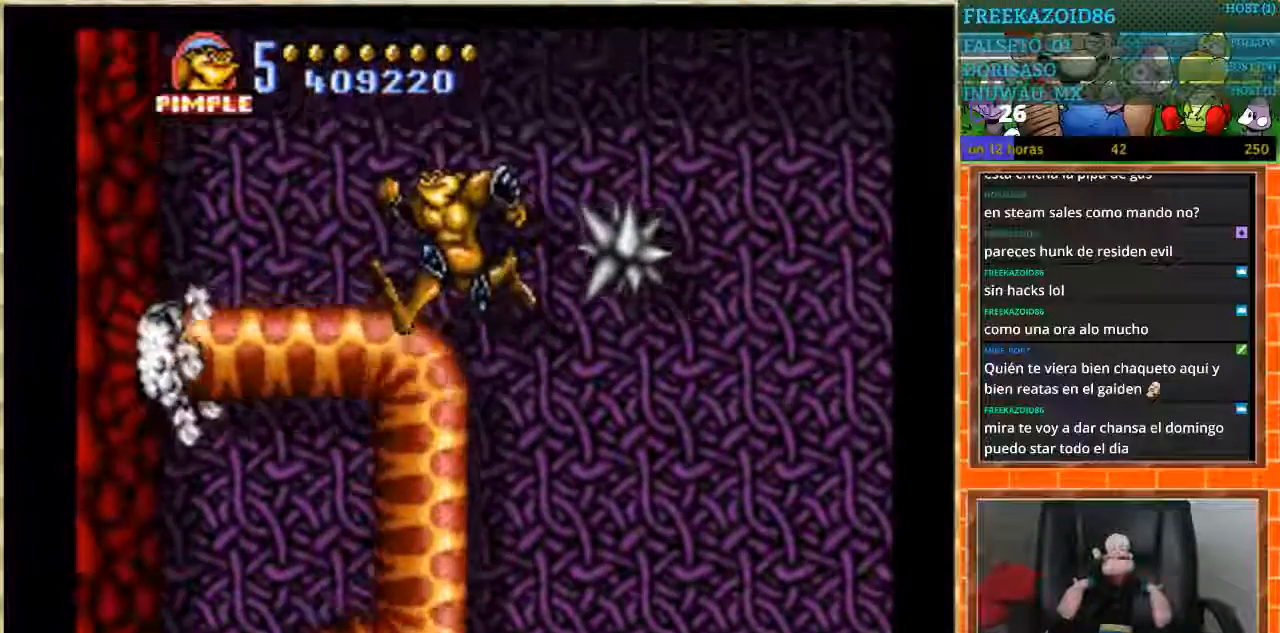
{"buttons": [], "events": []}
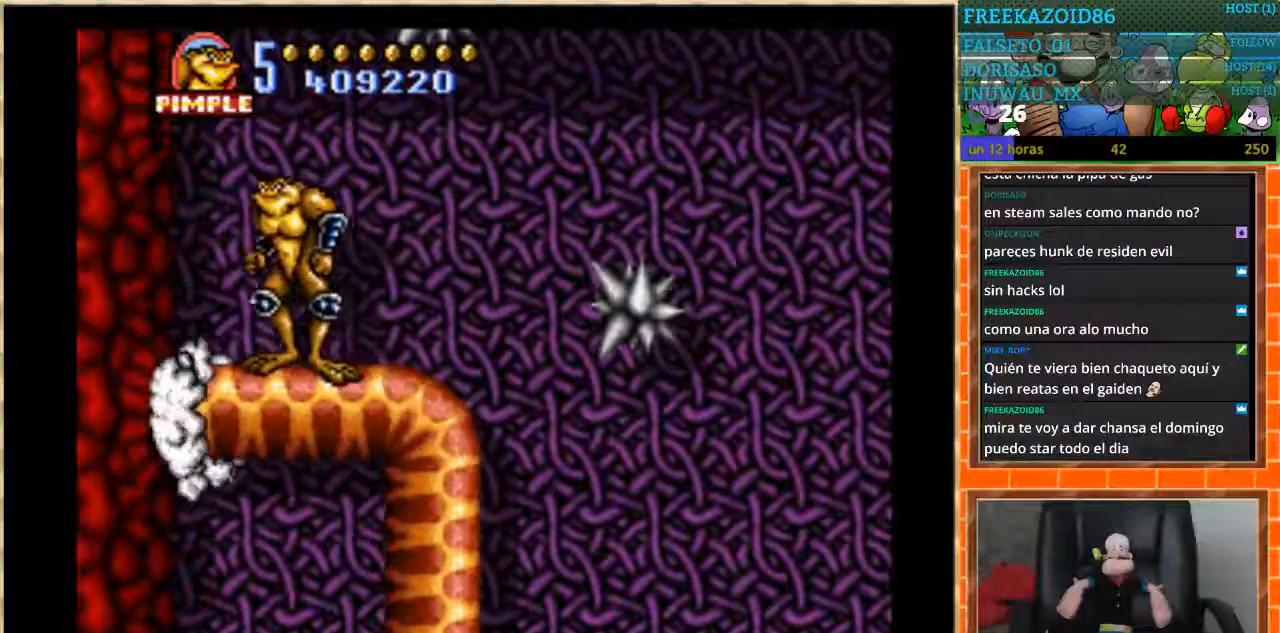
{"buttons": [], "events": []}
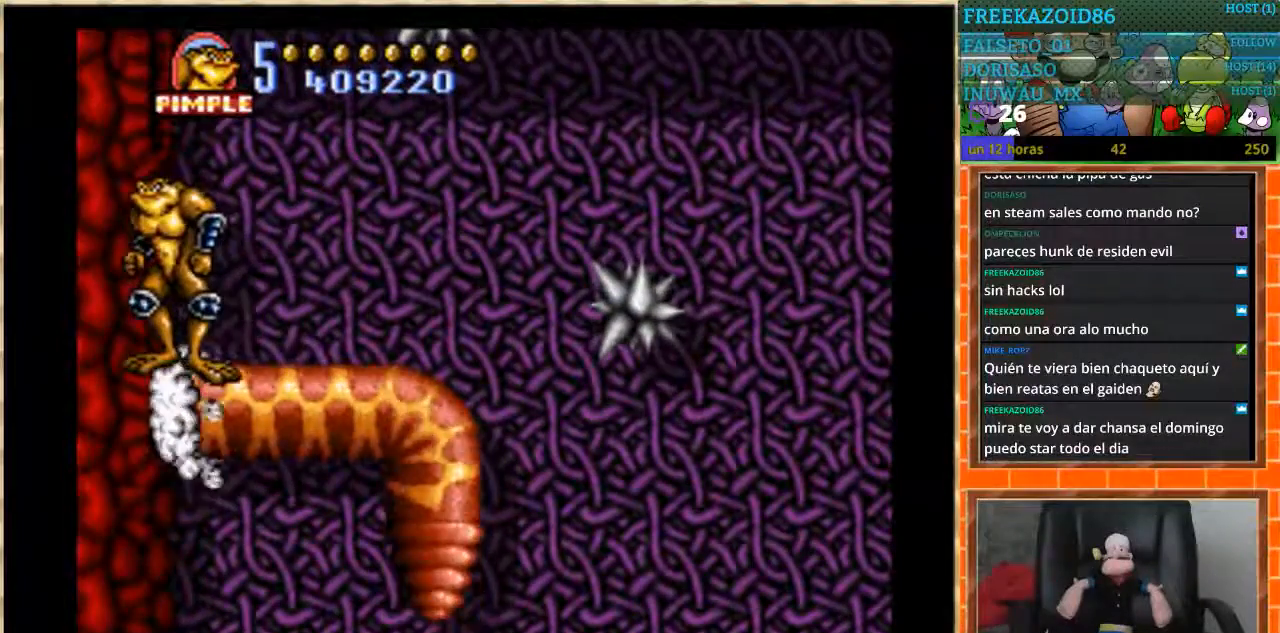
{"buttons": ["A", "DPAD_LEFT"], "events": [[367, "DPAD_LEFT", "down"], [501, "A", "down"]]}
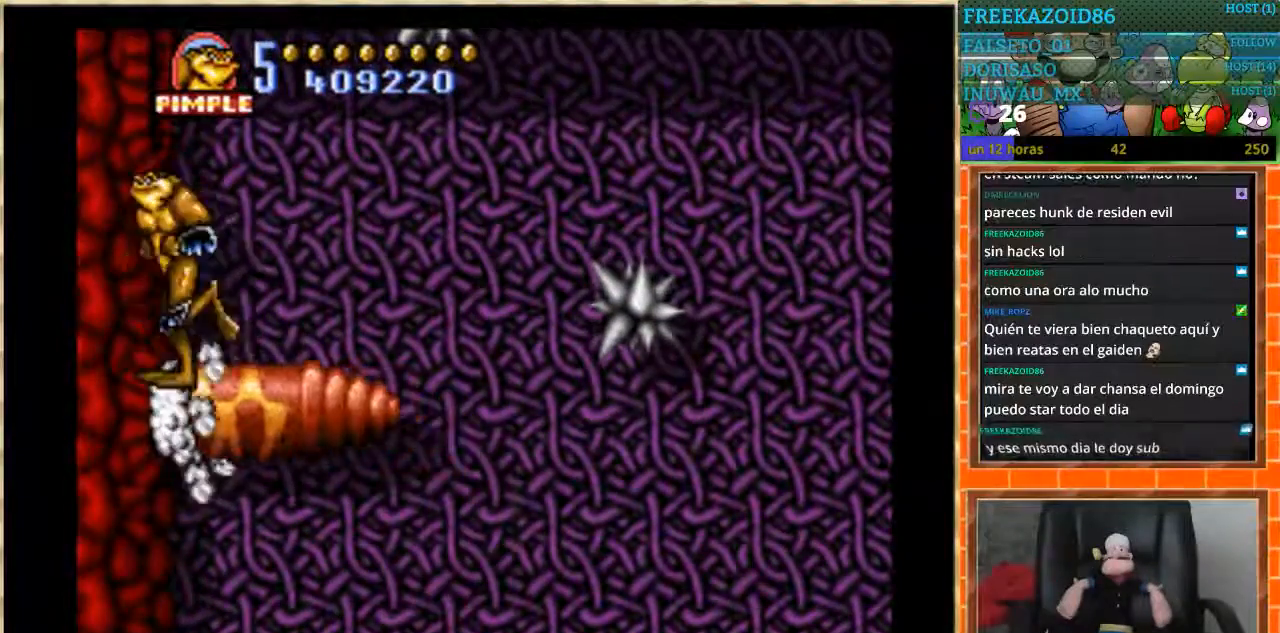
{"buttons": ["A", "DPAD_LEFT"], "events": []}
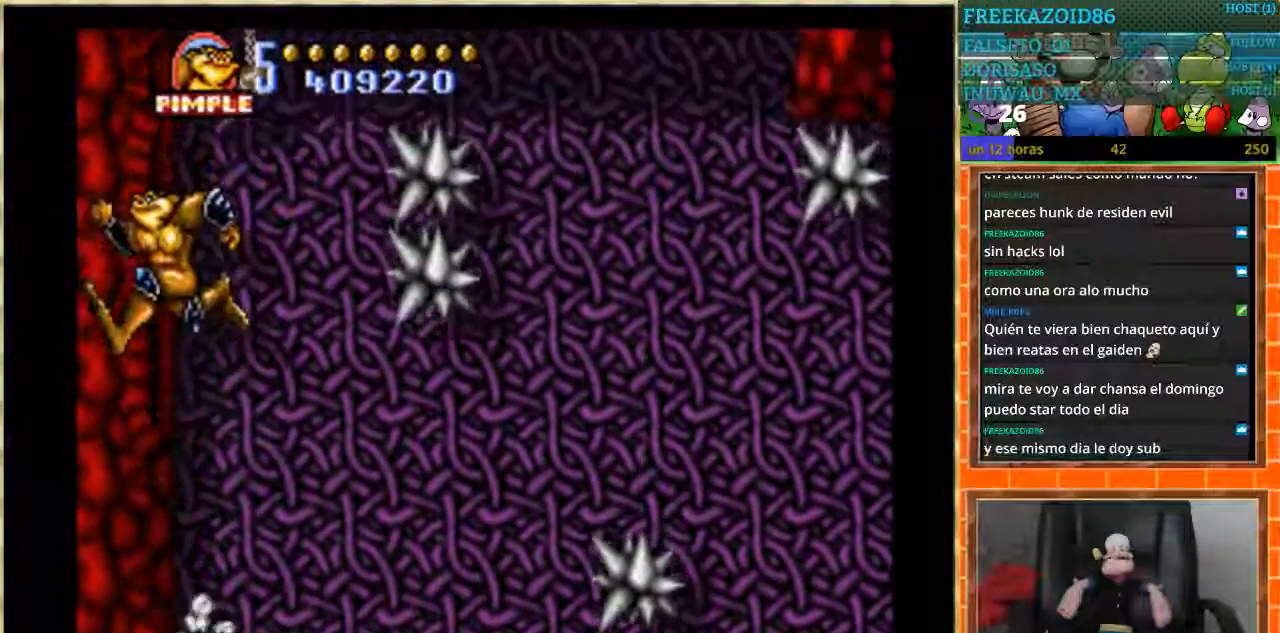
{"buttons": ["DPAD_RIGHT"], "events": [[134, "DPAD_LEFT", "up"], [167, "A", "up"], [334, "DPAD_RIGHT", "down"]]}
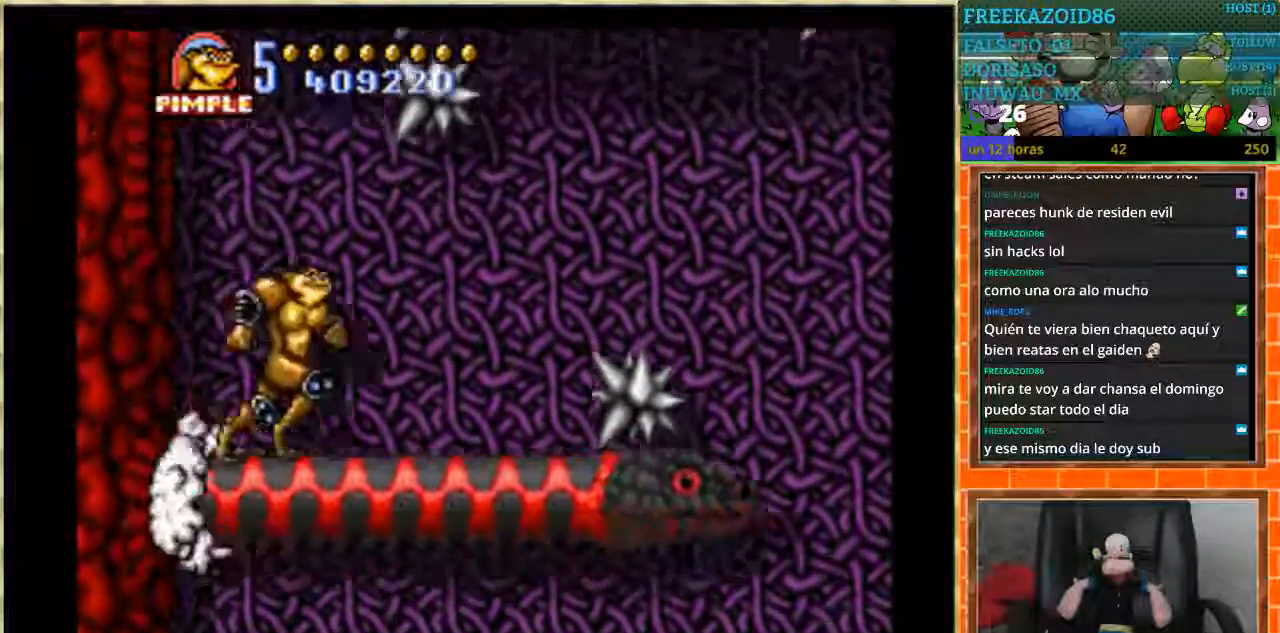
{"buttons": ["DPAD_RIGHT"], "events": [[133, "A", "down"], [233, "A", "up"]]}
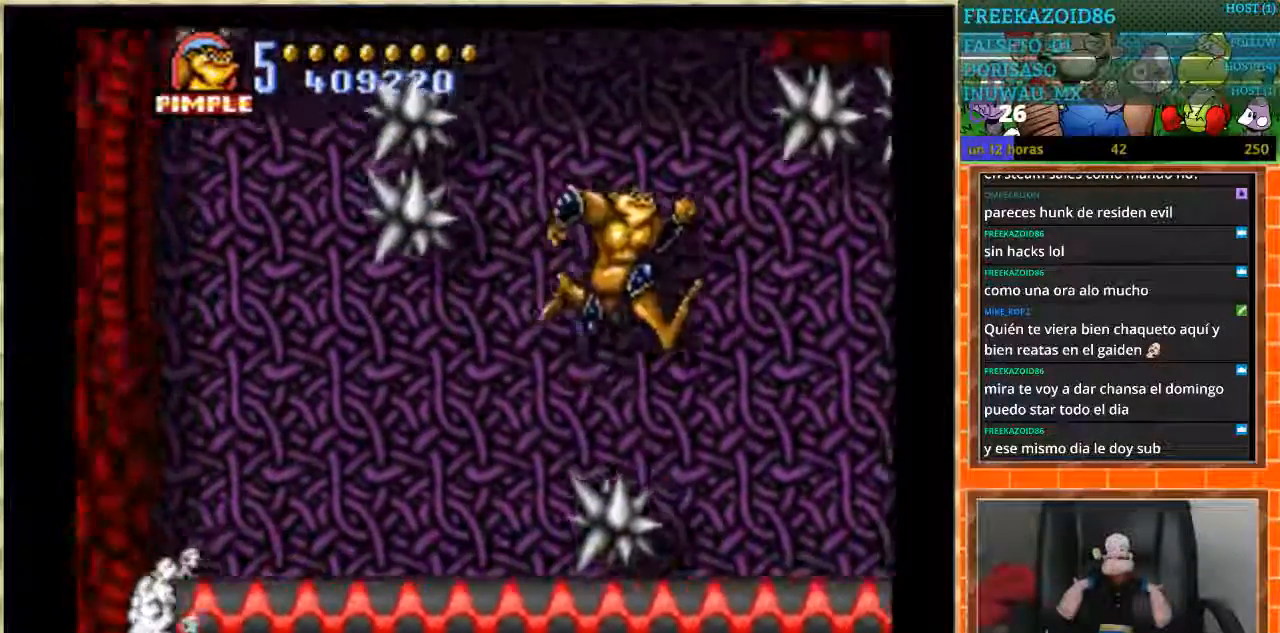
{"buttons": ["DPAD_RIGHT"], "events": []}
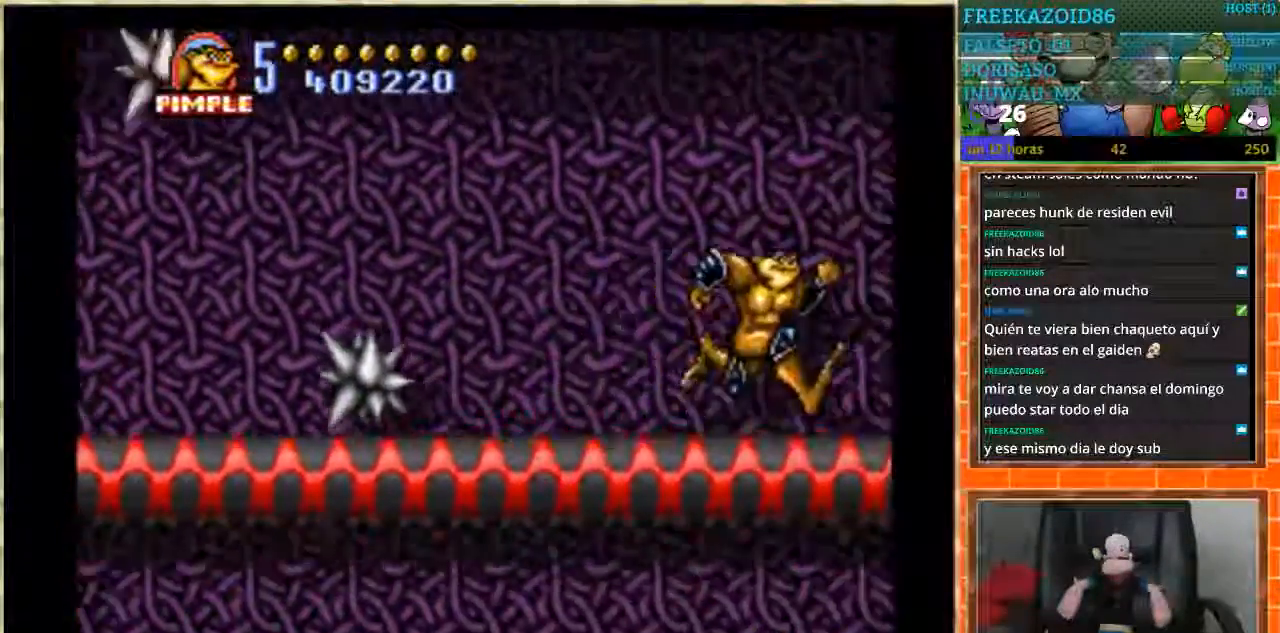
{"buttons": ["A", "DPAD_RIGHT"], "events": [[67, "A", "down"]]}
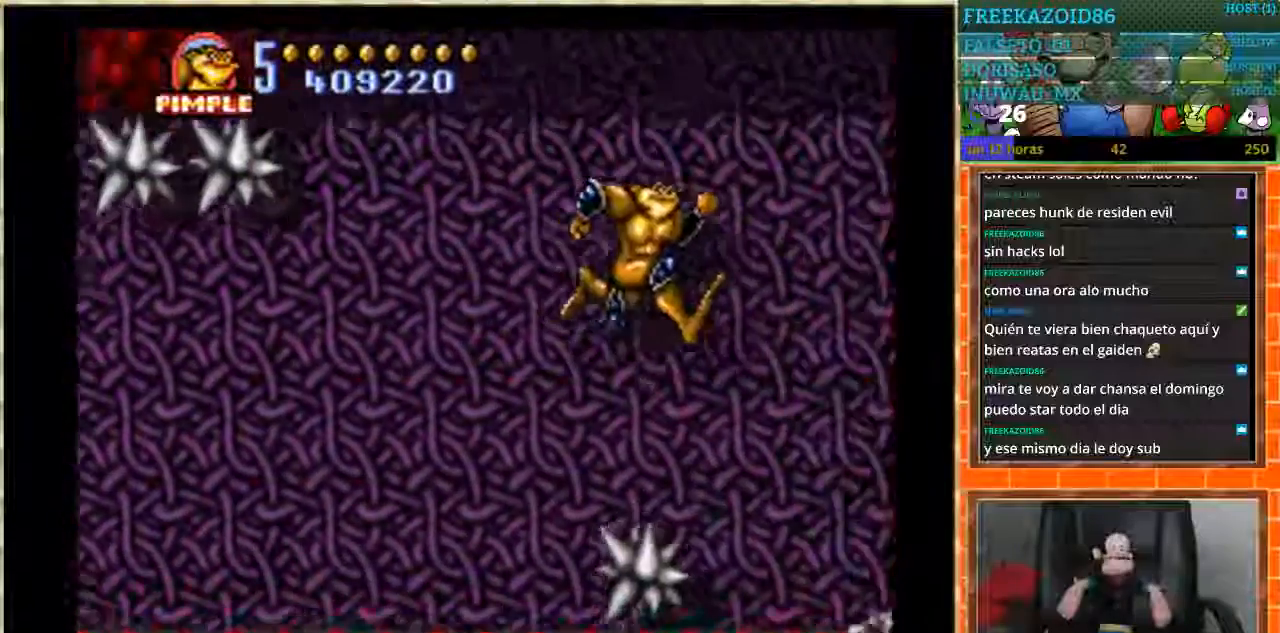
{"buttons": ["DPAD_RIGHT"], "events": [[468, "A", "up"]]}
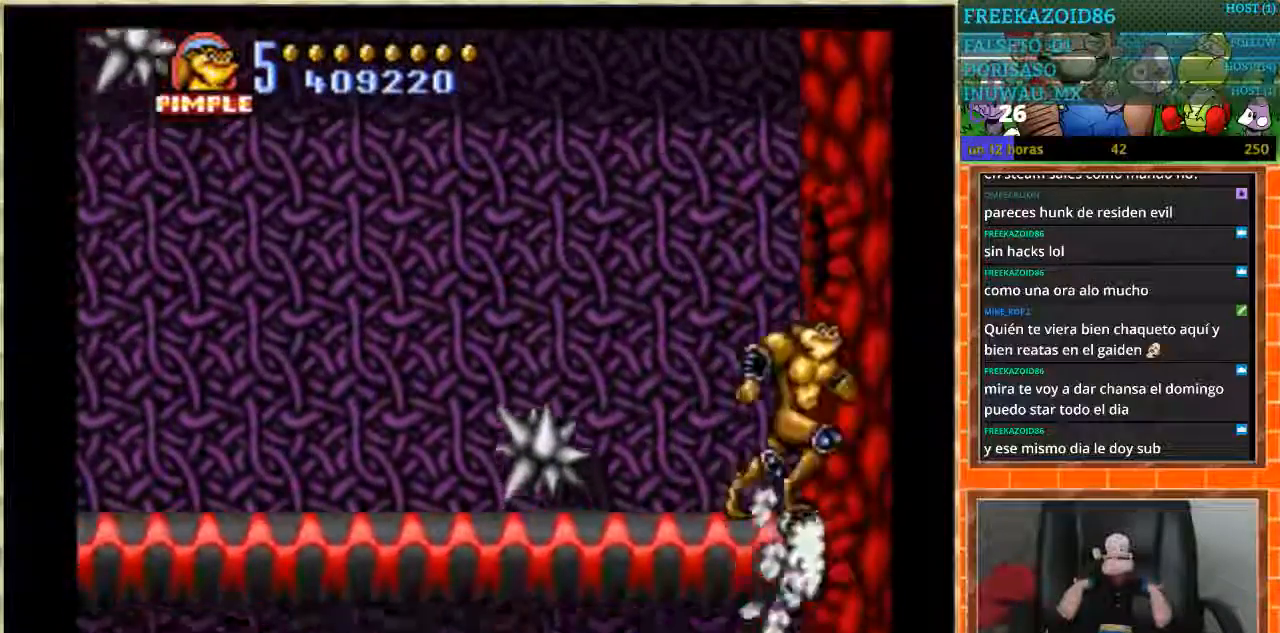
{"buttons": [], "events": [[67, "DPAD_RIGHT", "up"]]}
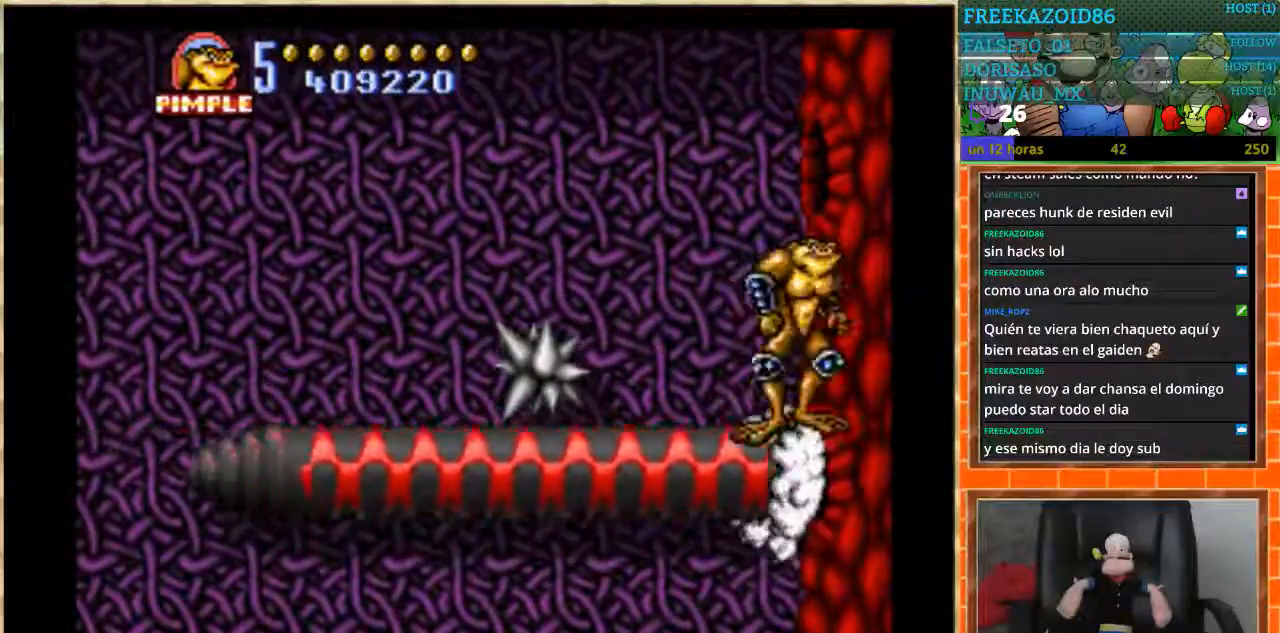
{"buttons": ["A"], "events": [[234, "A", "down"]]}
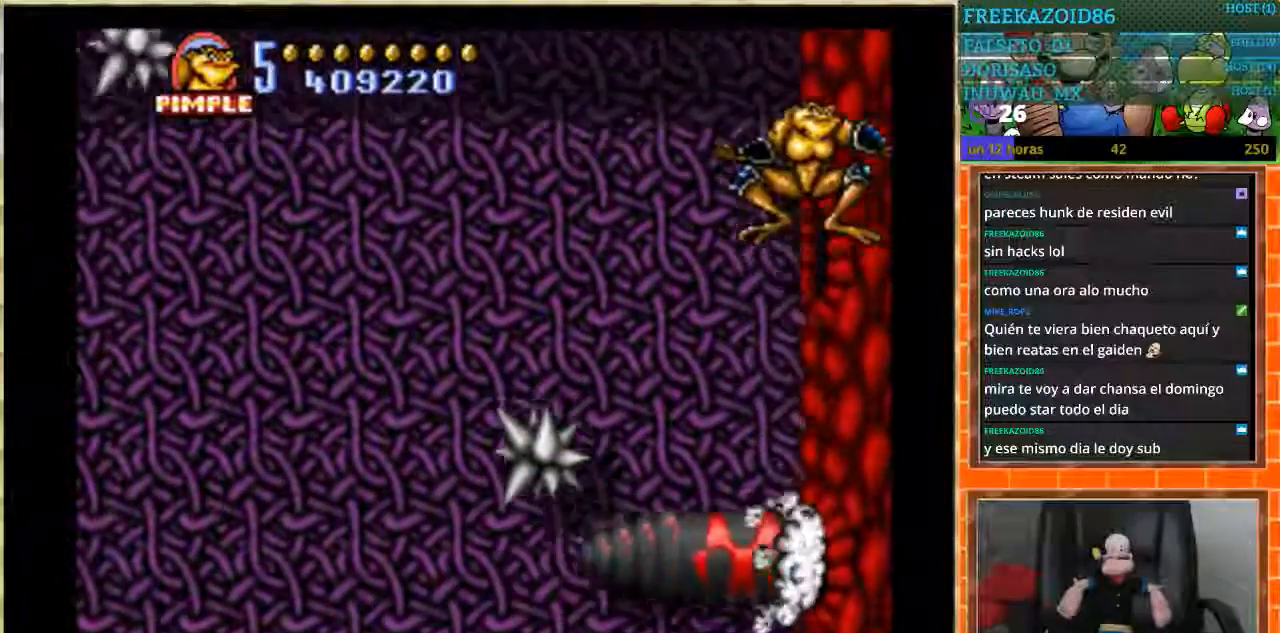
{"buttons": ["A", "DPAD_RIGHT"], "events": [[100, "DPAD_RIGHT", "down"]]}
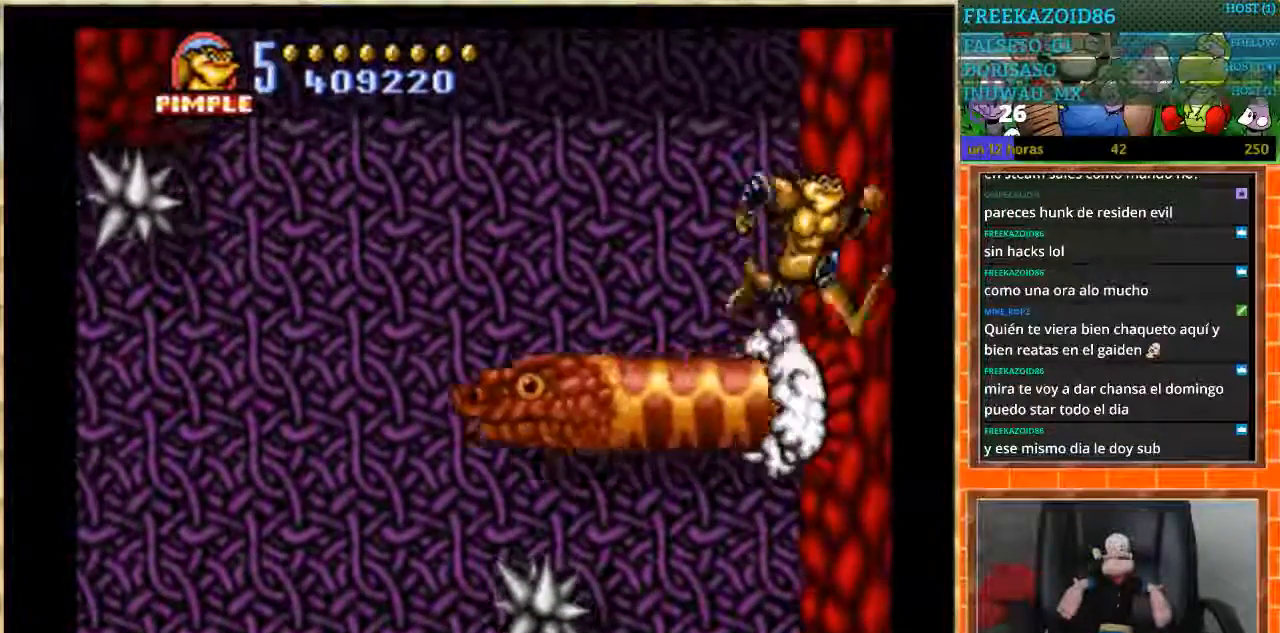
{"buttons": ["DPAD_LEFT"], "events": [[67, "DPAD_RIGHT", "up"], [100, "A", "up"], [434, "DPAD_LEFT", "down"]]}
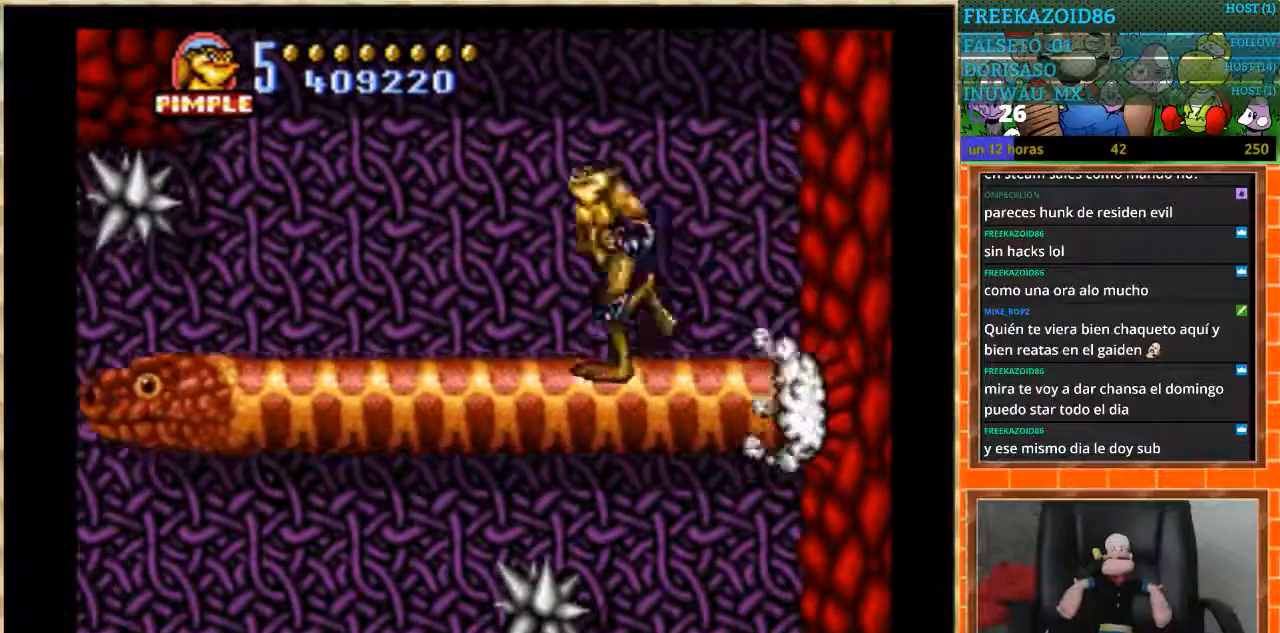
{"buttons": ["DPAD_DOWN"], "events": [[100, "DPAD_DOWN", "down"], [100, "DPAD_LEFT", "up"]]}
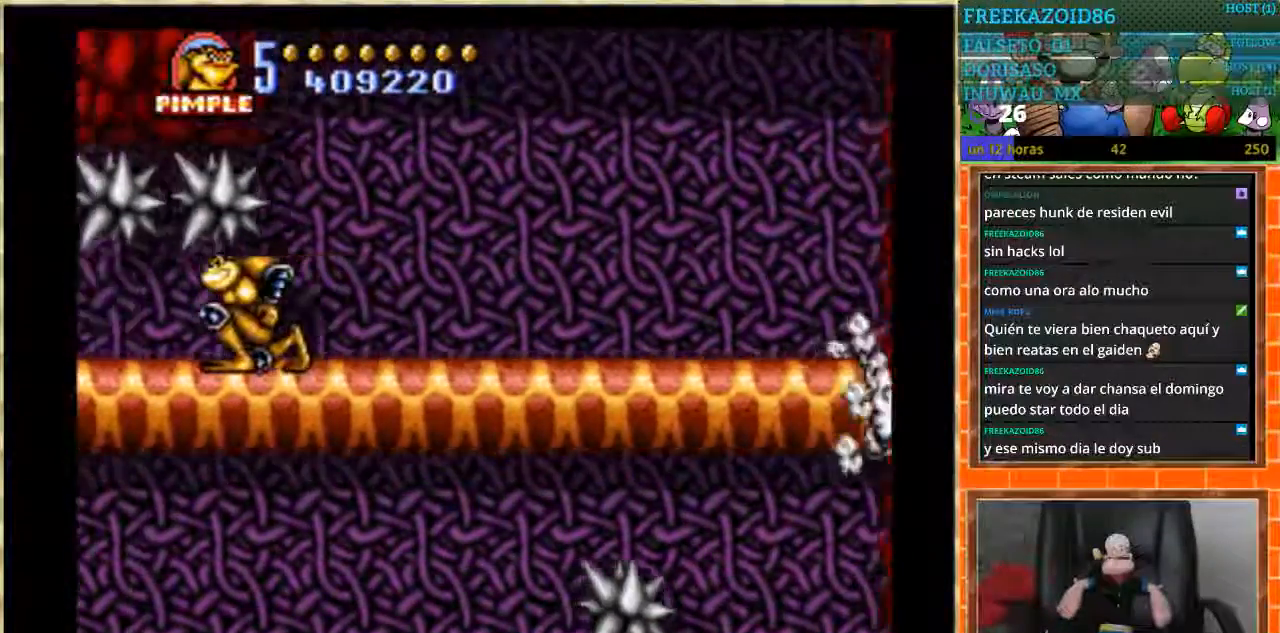
{"buttons": ["A", "DPAD_LEFT"], "events": [[334, "DPAD_LEFT", "down"], [367, "A", "down"], [367, "DPAD_DOWN", "up"]]}
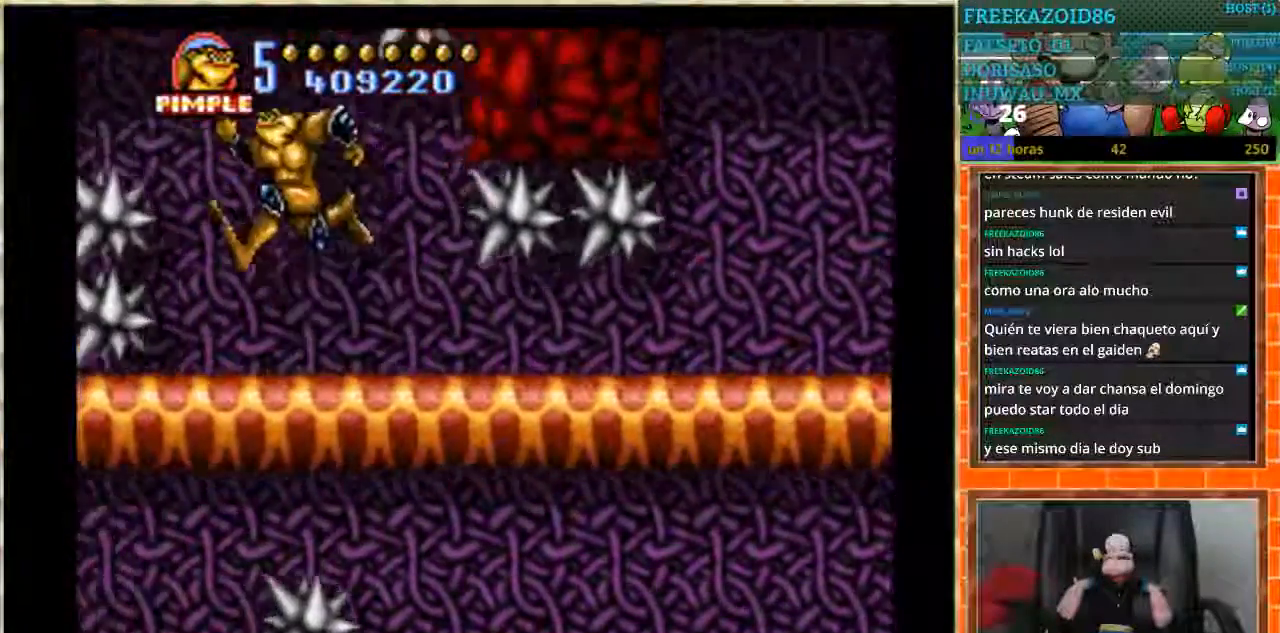
{"buttons": ["A", "DPAD_LEFT"], "events": []}